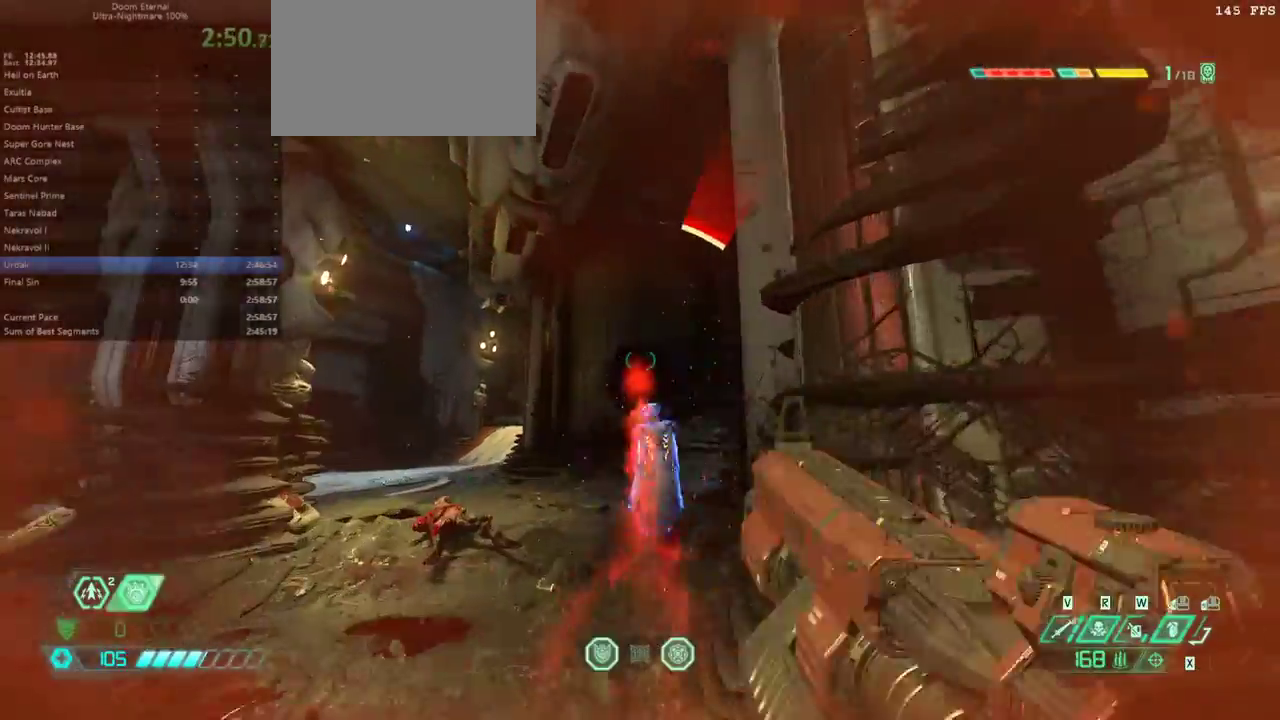
Gameplay with keyboard and mouse; each line is a JSON object with the keys and mouse buttons held at the frame after it. "events" lists presses ("down") and releases ("up") of "1", "2", "3", "4", "5", "6", "a", "alt", "c", "caps_lock", "ctrl", "d", "e", "f", "g", "q", "r", "s", "shift", "space", "t", "tab", "v", "w", "x", "z" and "mouse_wheel" between this image and that frame as [ms after this image, input, new state], when the widget could be followed in between. "mouse_wheel" = the "wheel" button of the "mouse" list. No other keys are recorded. "wheel" means that the mouse wheel is clicked or scrolled. Not read: mouse_move.
{"keys": ["e", "s"], "mouse": [], "events": [[67, "e", "up"], [267, "s", "down"], [367, "e", "down"]]}
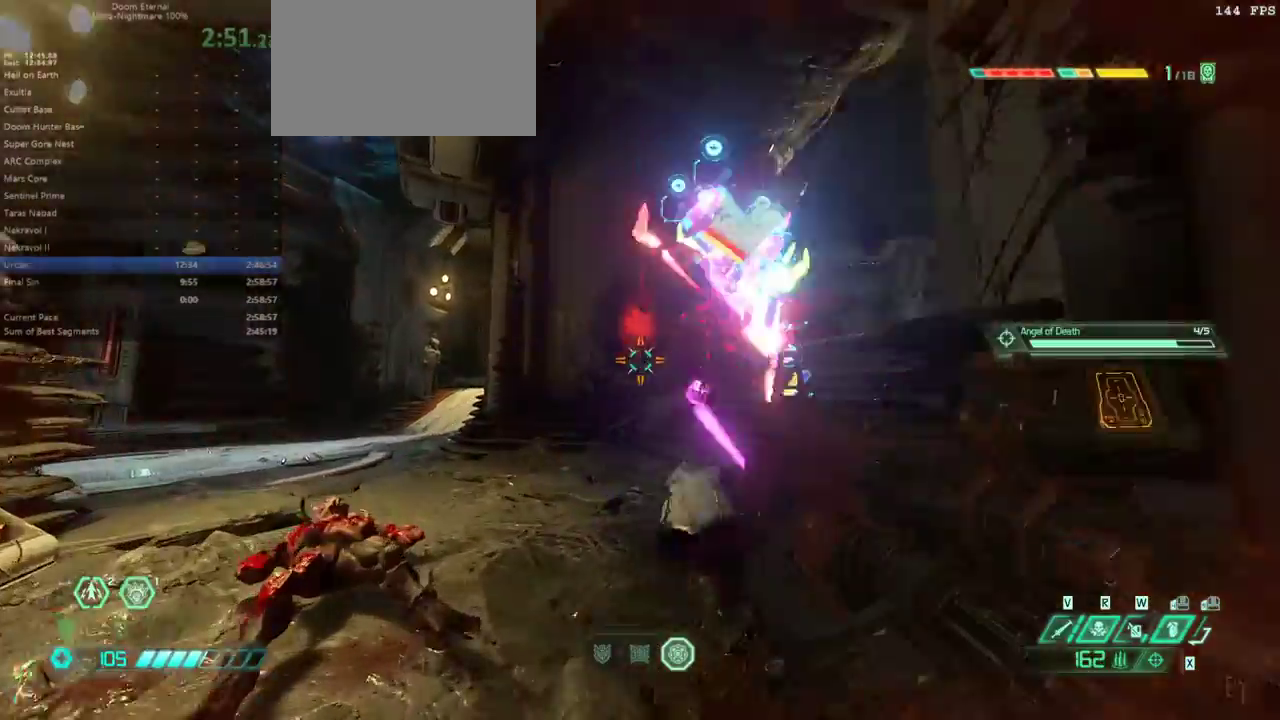
{"keys": ["e"], "mouse": [], "events": [[133, "s", "up"]]}
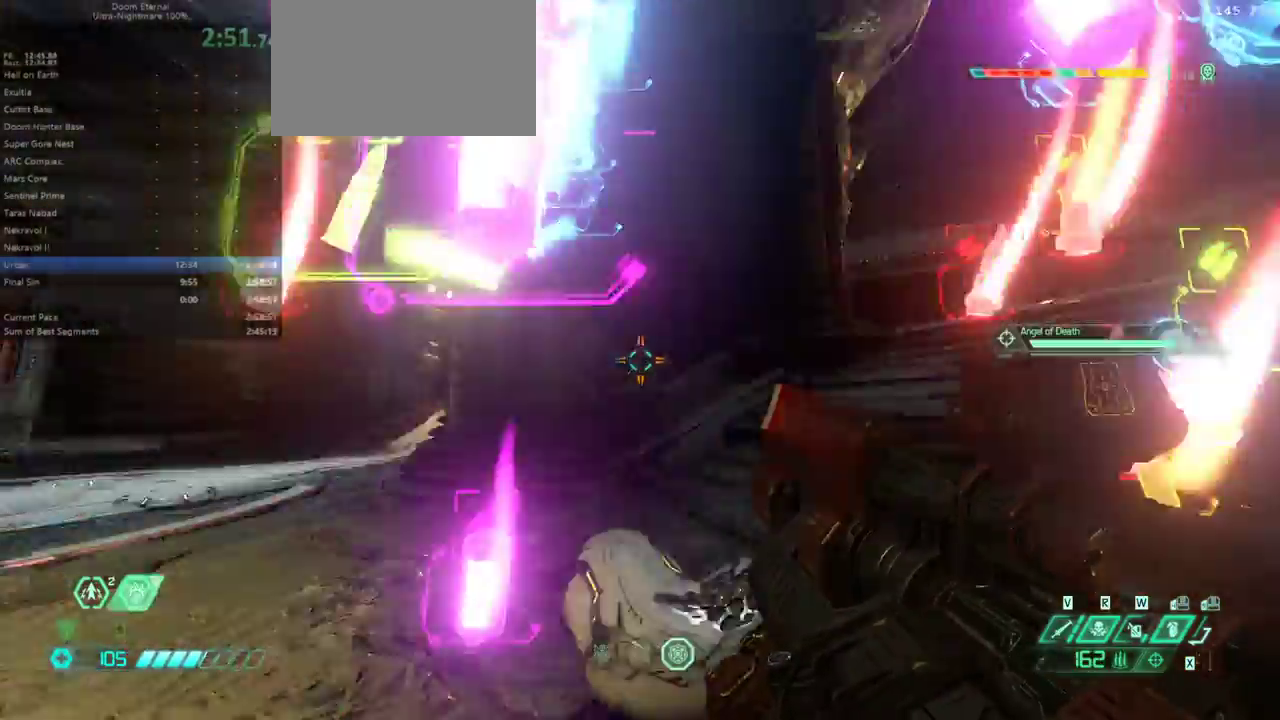
{"keys": ["e"], "mouse": [], "events": [[333, "shift", "down"], [467, "shift", "up"]]}
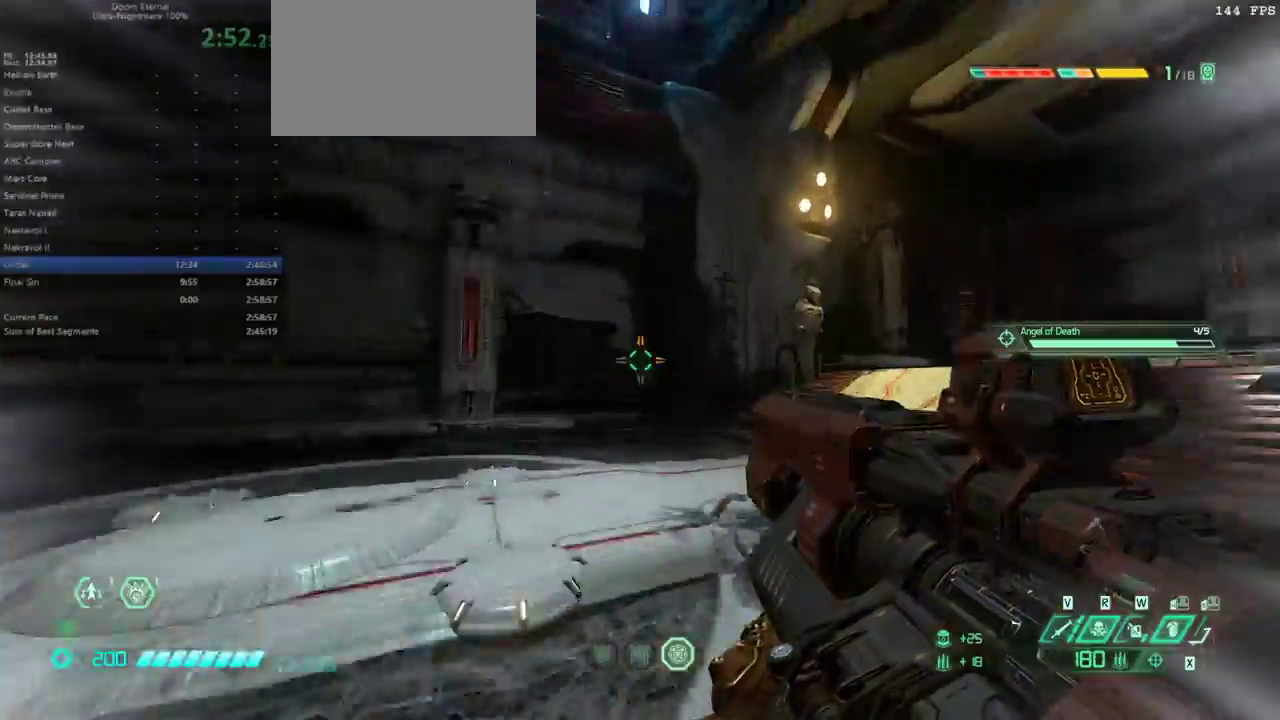
{"keys": ["e"], "mouse": [], "events": [[267, "q", "down"], [367, "q", "up"]]}
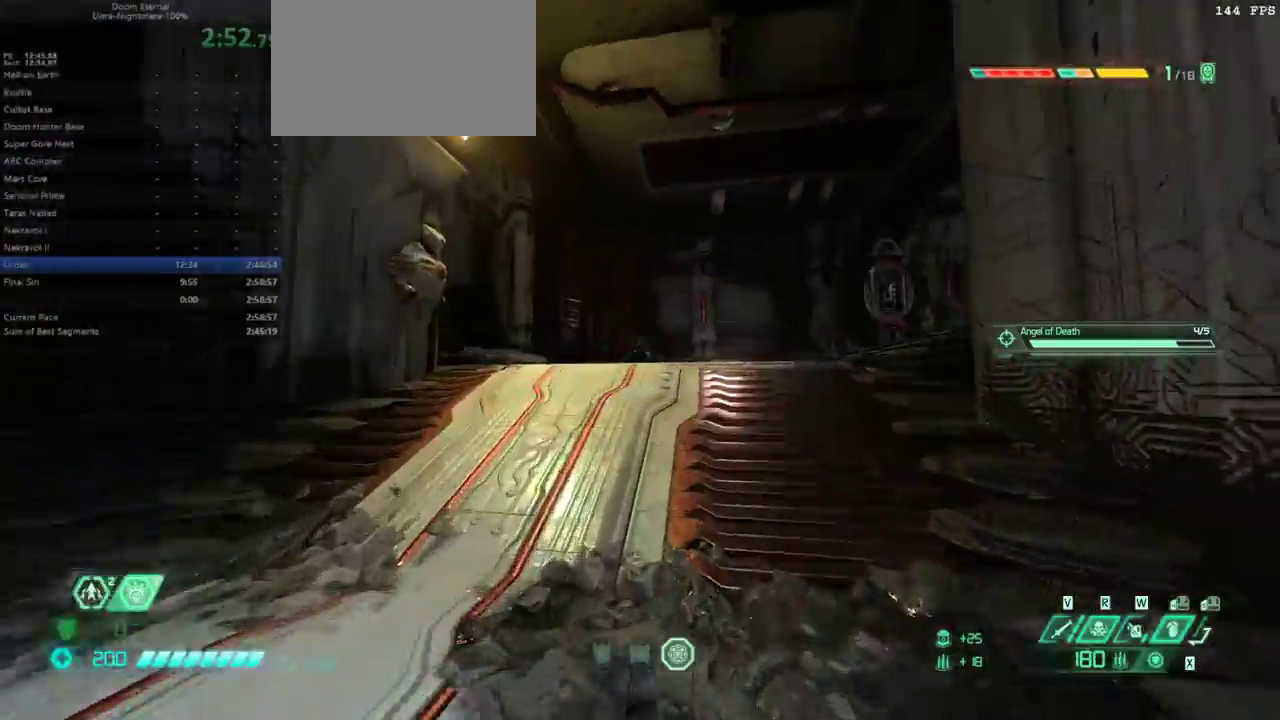
{"keys": ["e", "s"], "mouse": [], "events": [[100, "shift", "down"], [200, "shift", "up"], [500, "s", "down"]]}
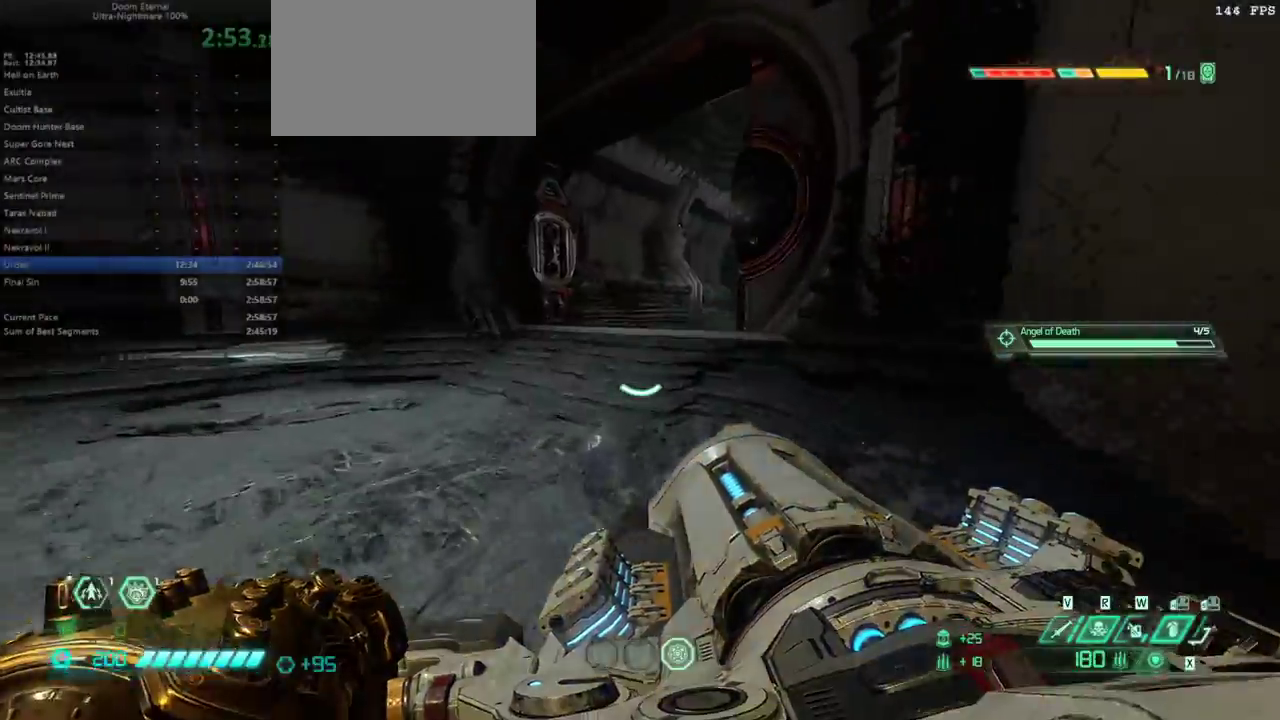
{"keys": ["e"], "mouse": [], "events": [[167, "s", "up"], [300, "shift", "down"], [433, "shift", "up"]]}
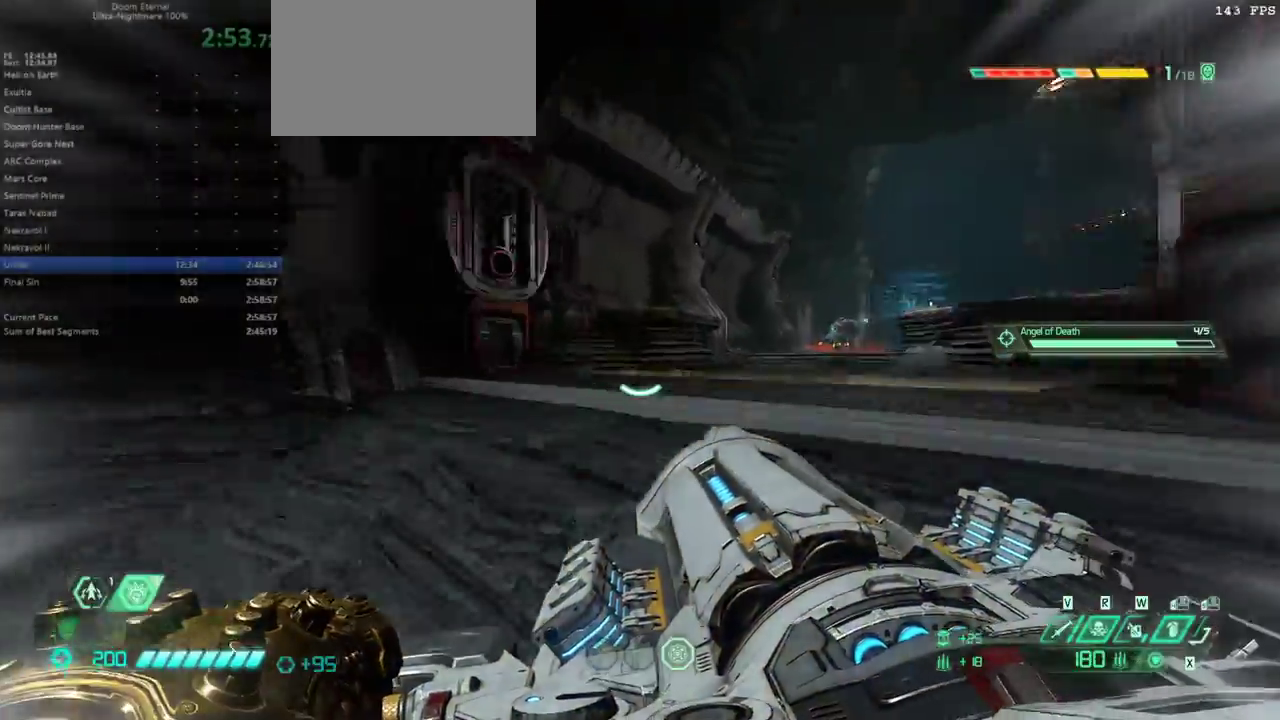
{"keys": ["e"], "mouse": [], "events": []}
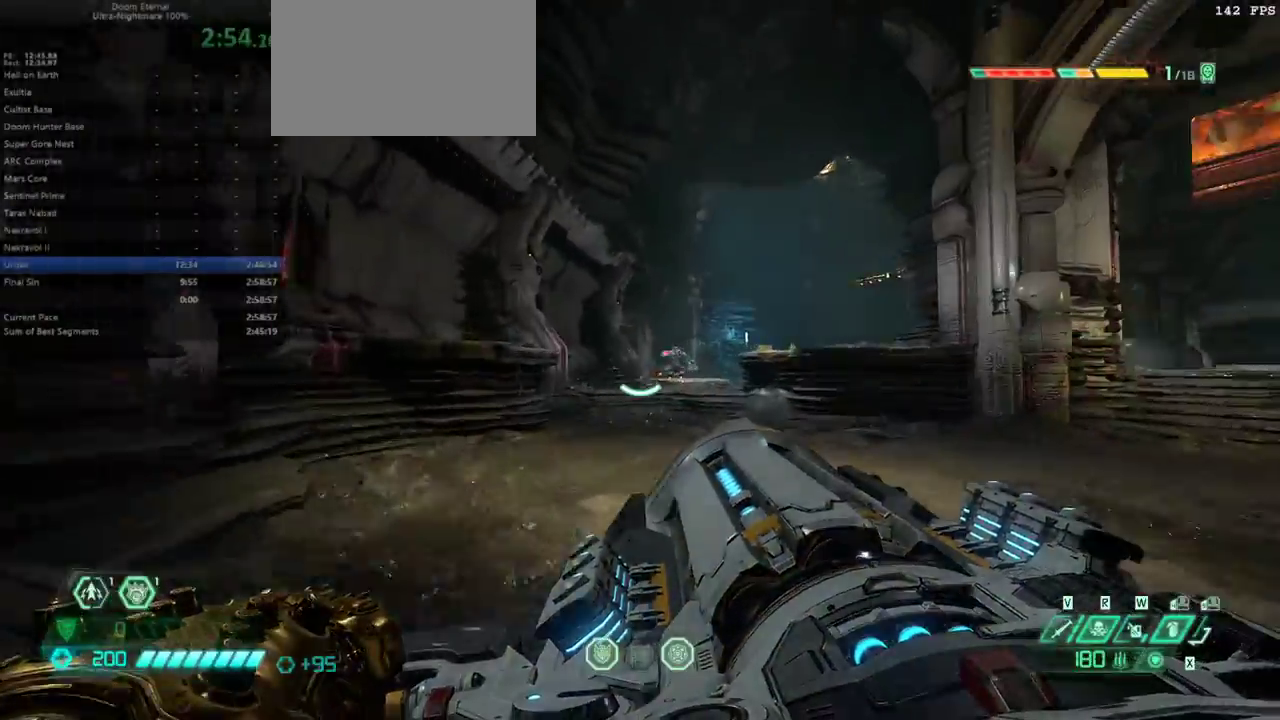
{"keys": ["e"], "mouse": [], "events": [[33, "space", "down"], [133, "space", "up"], [233, "space", "down"], [367, "space", "up"]]}
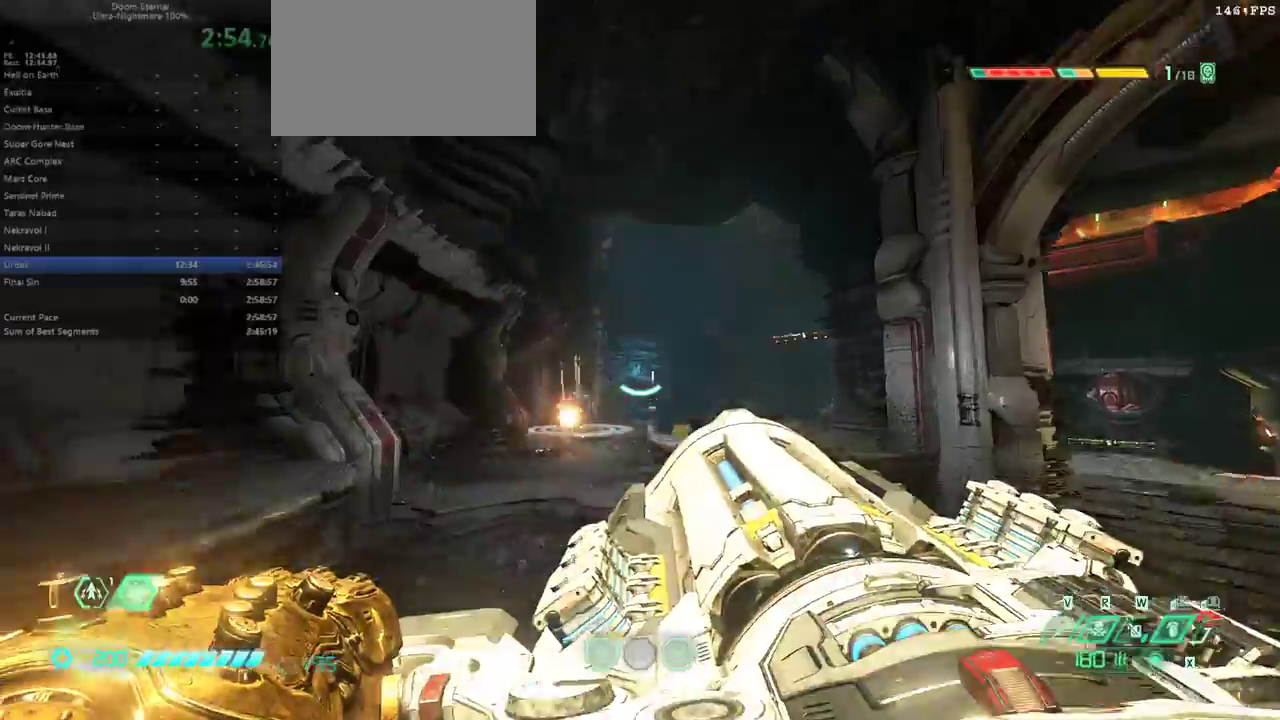
{"keys": ["e", "s"], "mouse": [], "events": [[167, "shift", "down"], [300, "shift", "up"], [400, "s", "down"]]}
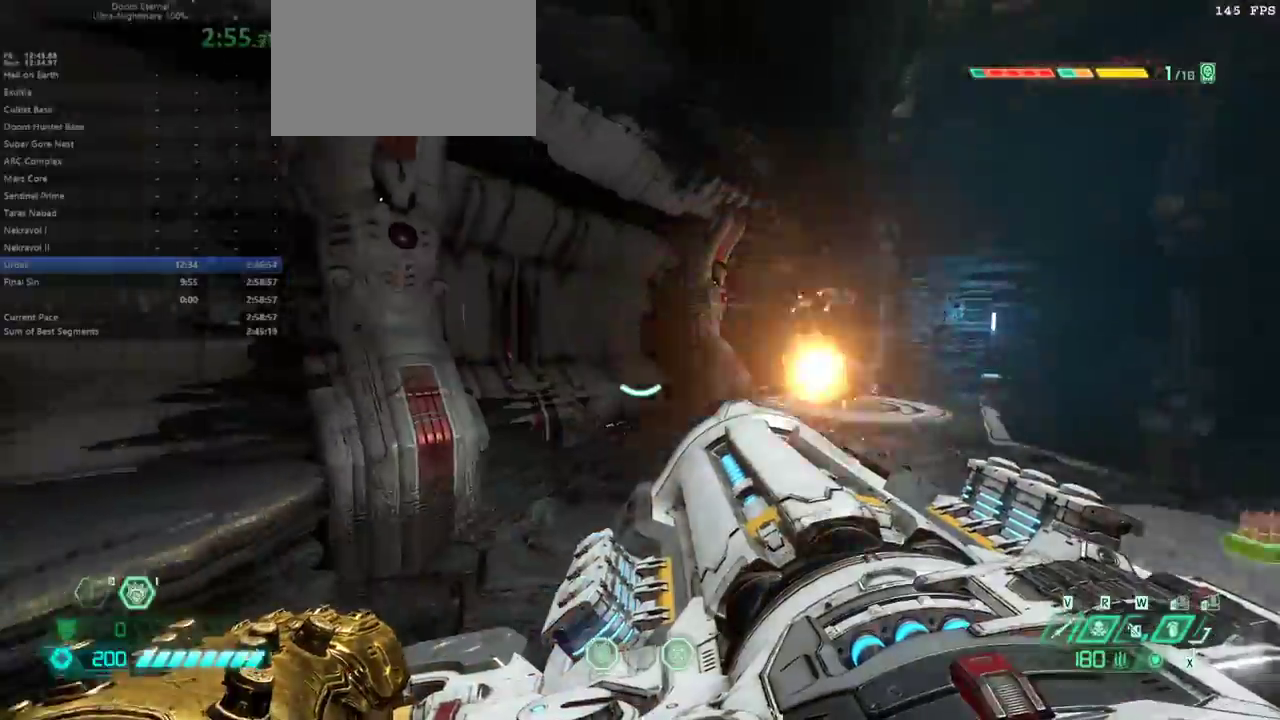
{"keys": ["e"], "mouse": [], "events": [[500, "s", "up"]]}
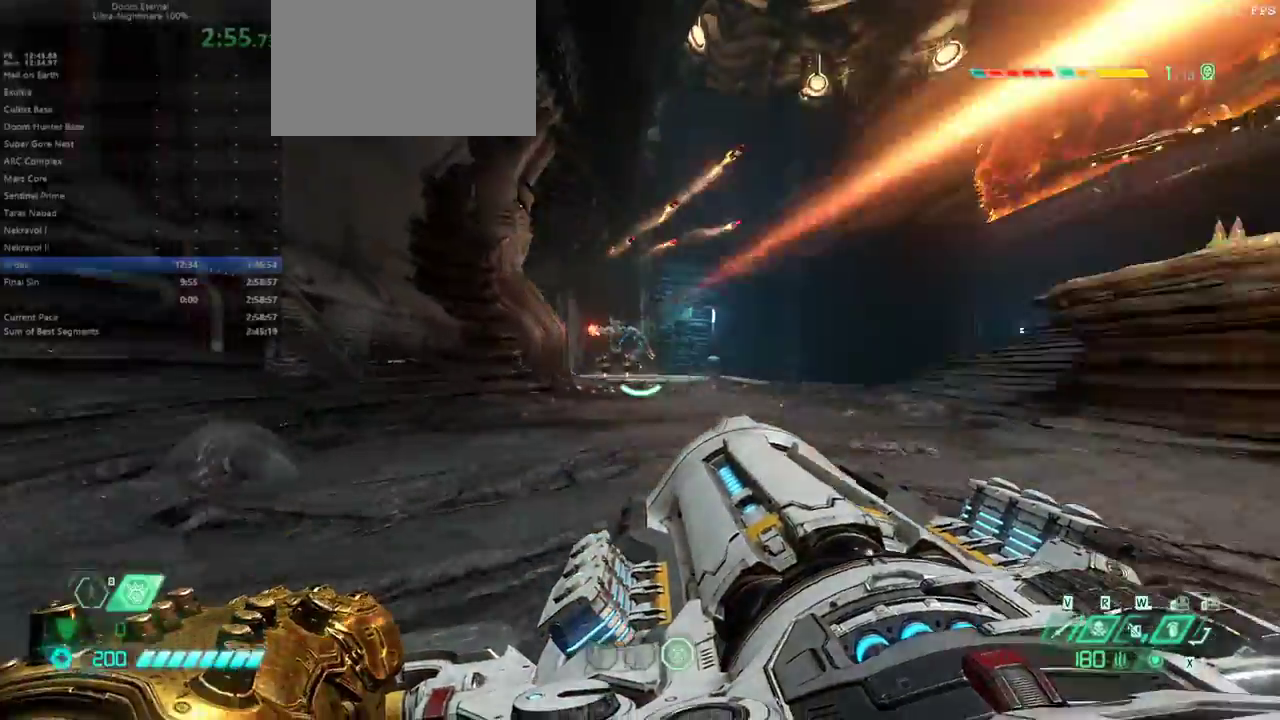
{"keys": ["e", "f"], "mouse": [], "events": [[133, "f", "down"], [133, "shift", "down"], [267, "shift", "up"], [367, "space", "down"], [500, "space", "up"]]}
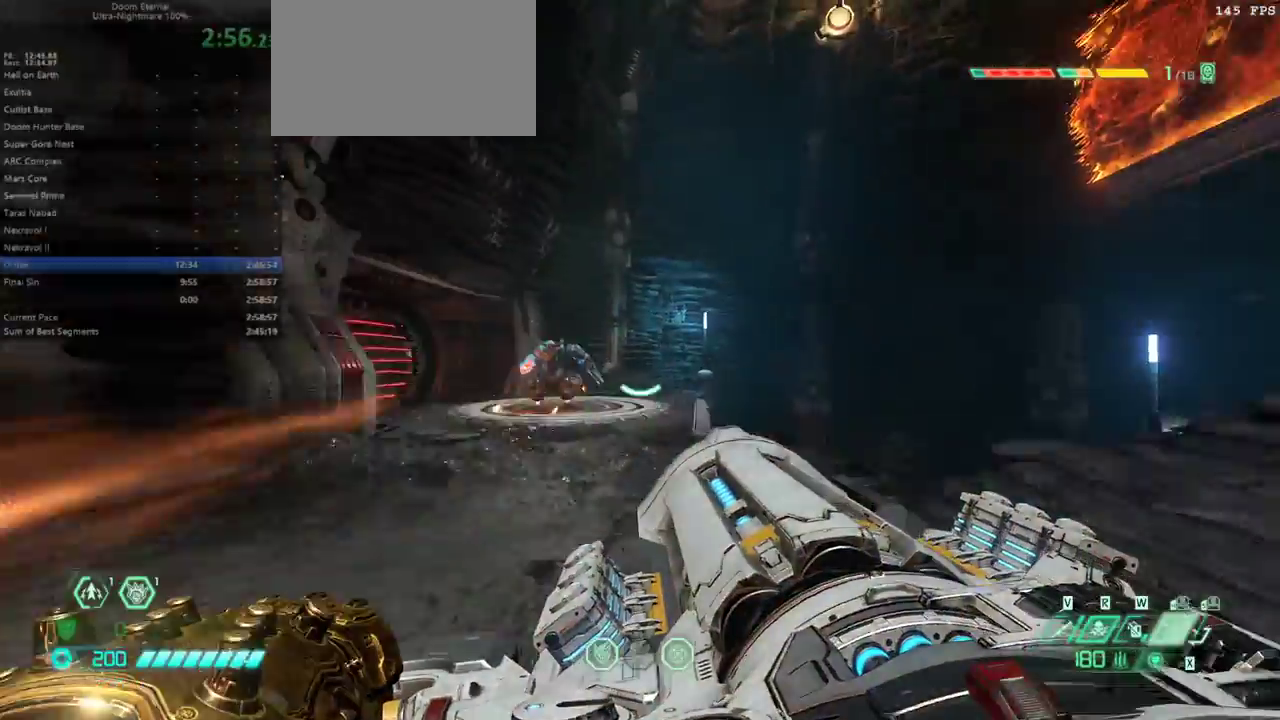
{"keys": ["e", "s"], "mouse": [], "events": [[67, "space", "down"], [167, "space", "up"], [200, "f", "up"], [400, "s", "down"]]}
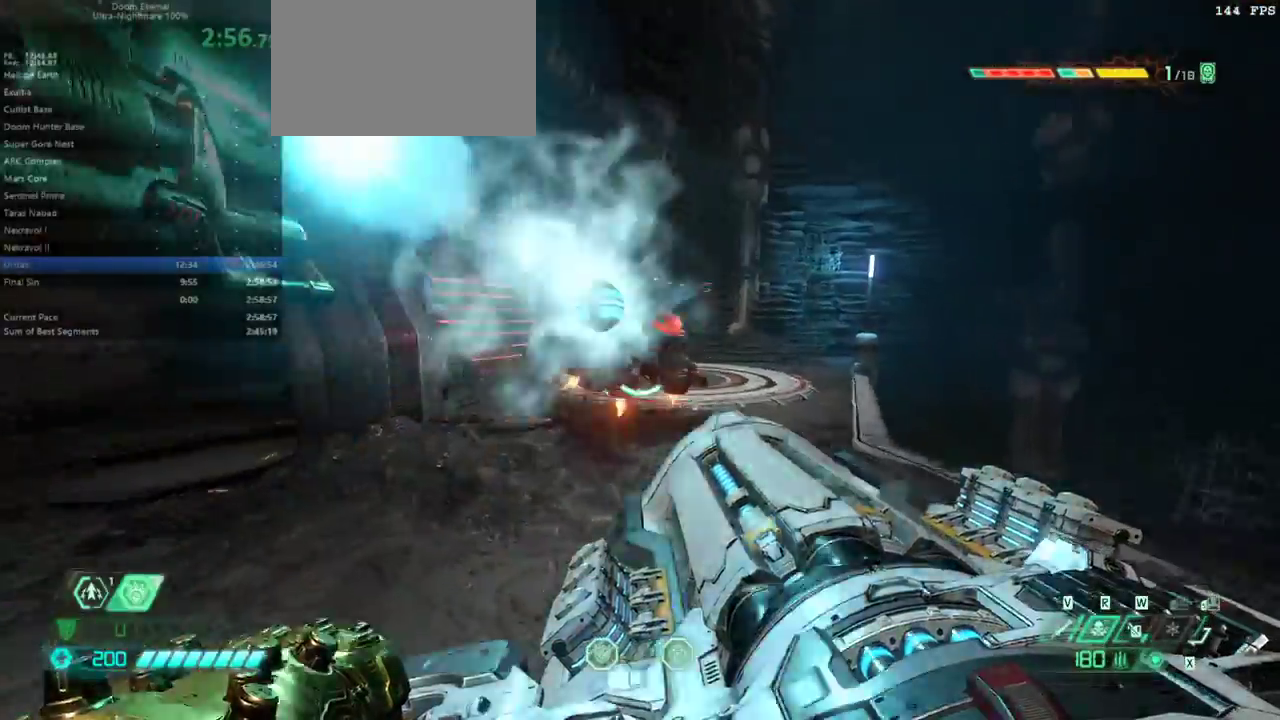
{"keys": ["s"], "mouse": [], "events": [[67, "r", "down"], [167, "r", "up"], [200, "e", "up"]]}
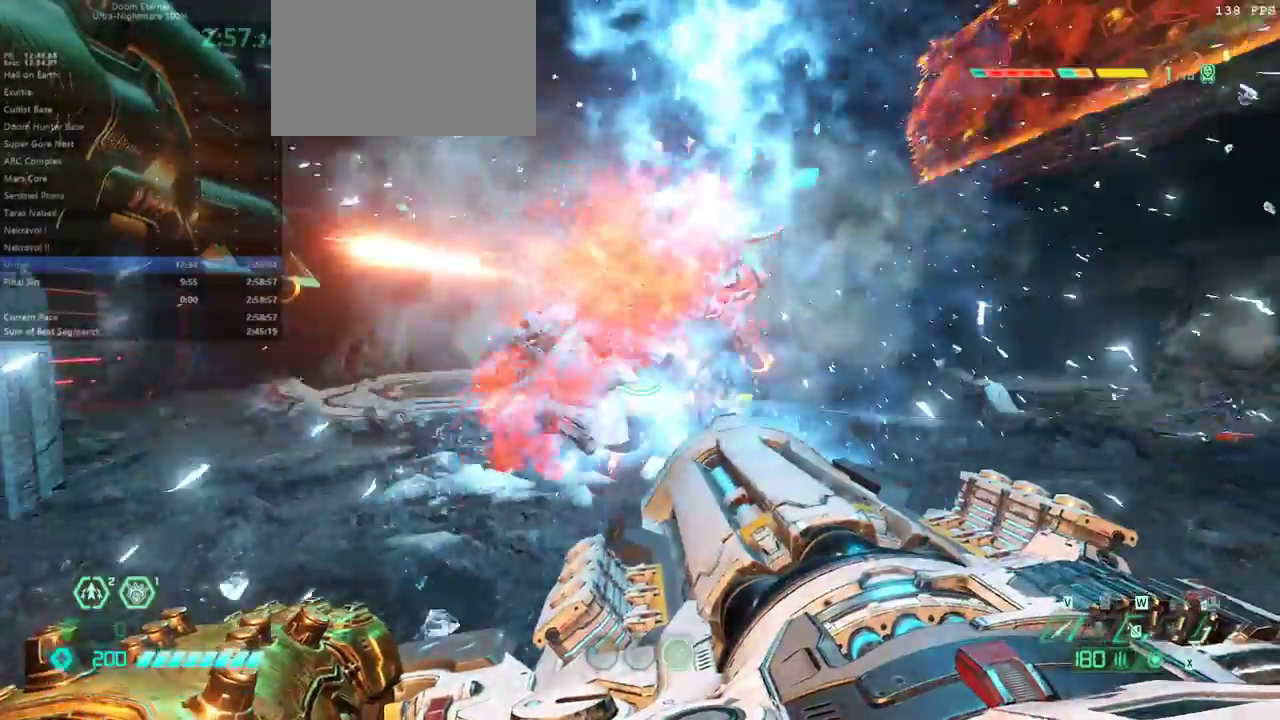
{"keys": ["s"], "mouse": [], "events": [[33, "e", "down"], [267, "e", "up"], [333, "g", "down"], [433, "g", "up"]]}
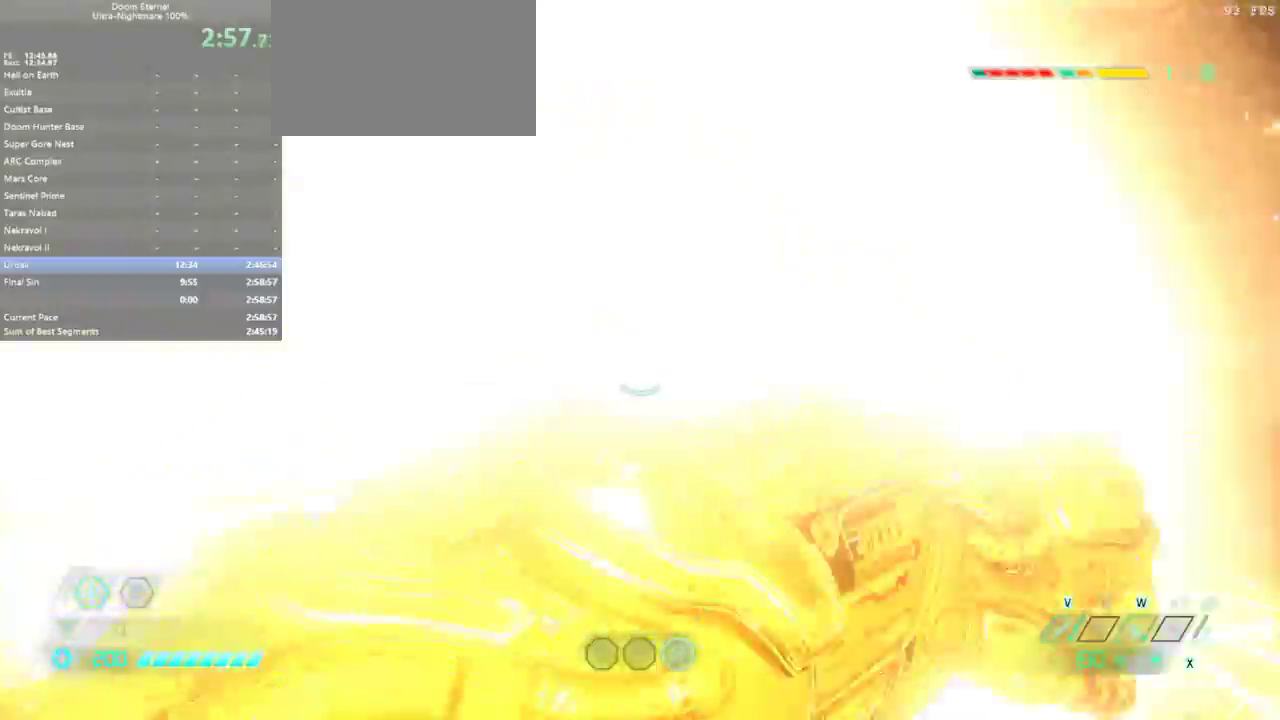
{"keys": ["4", "s"], "mouse": [], "events": [[400, "shift", "down"], [433, "4", "down"], [467, "shift", "up"]]}
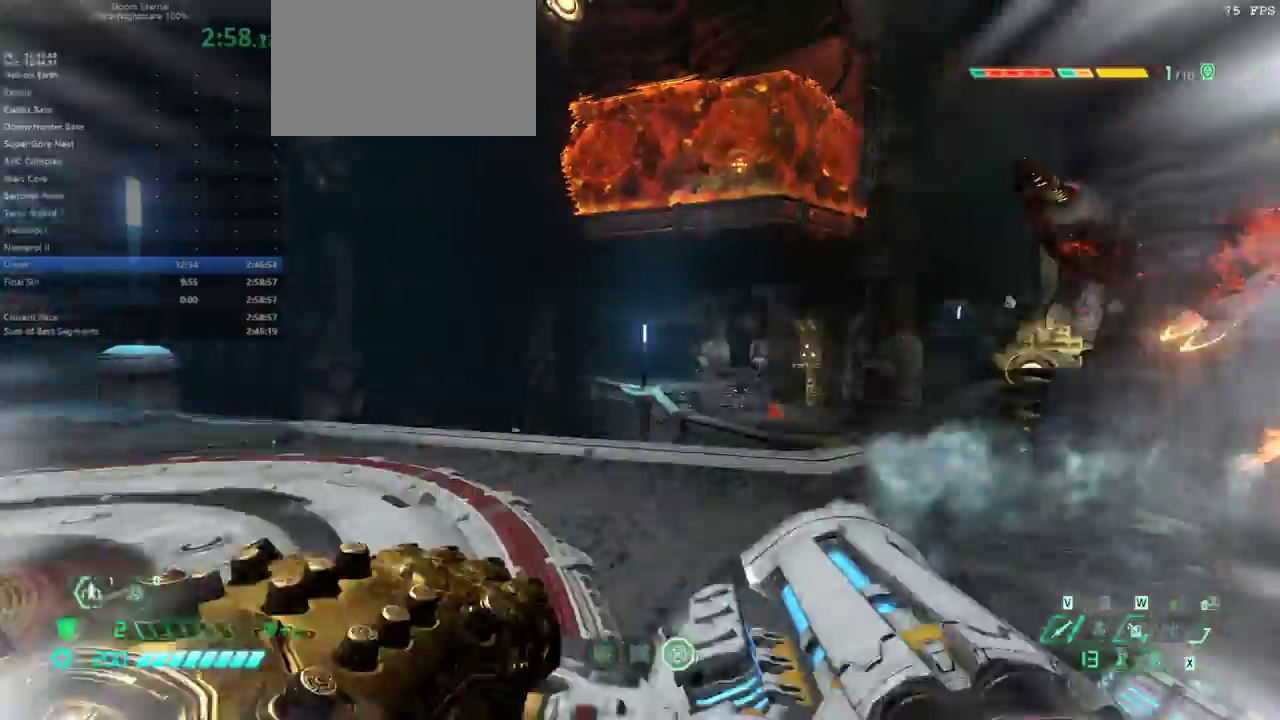
{"keys": ["d", "s"], "mouse": [], "events": [[33, "4", "up"], [267, "d", "down"]]}
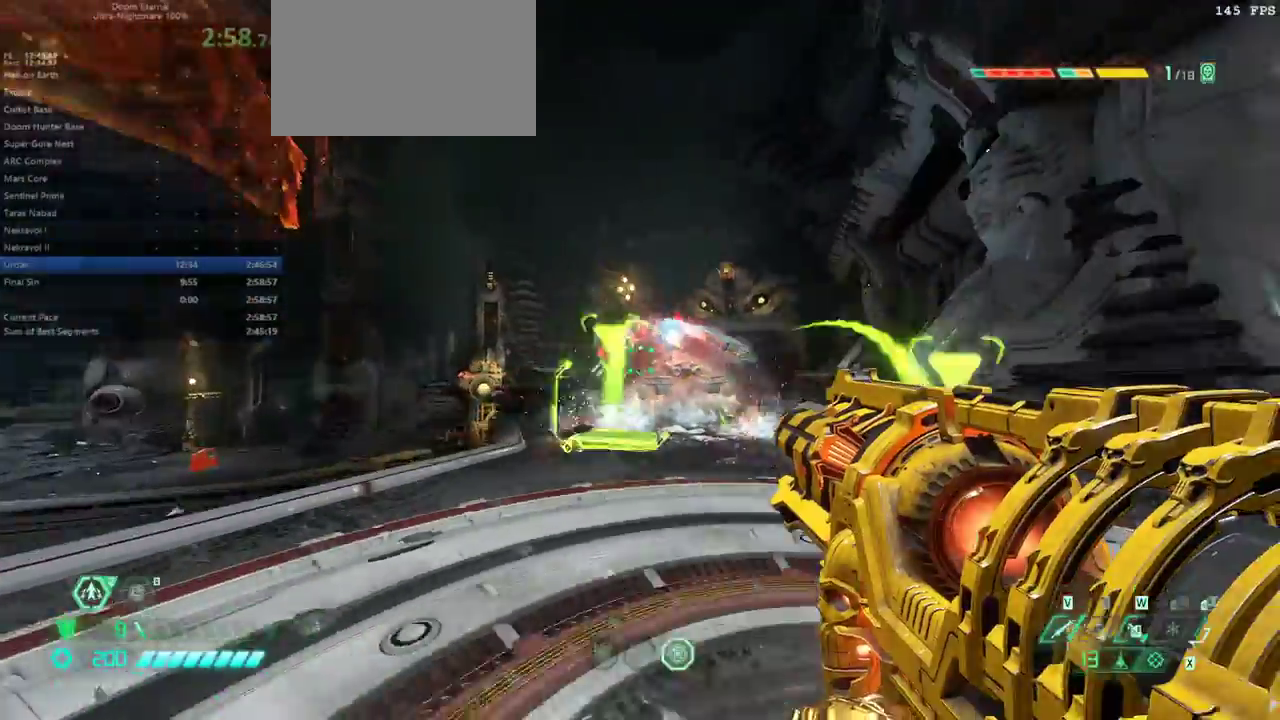
{"keys": ["e", "f"], "mouse": [], "events": [[100, "d", "up"], [267, "5", "down"], [367, "5", "up"], [367, "s", "up"], [467, "e", "down"], [500, "f", "down"]]}
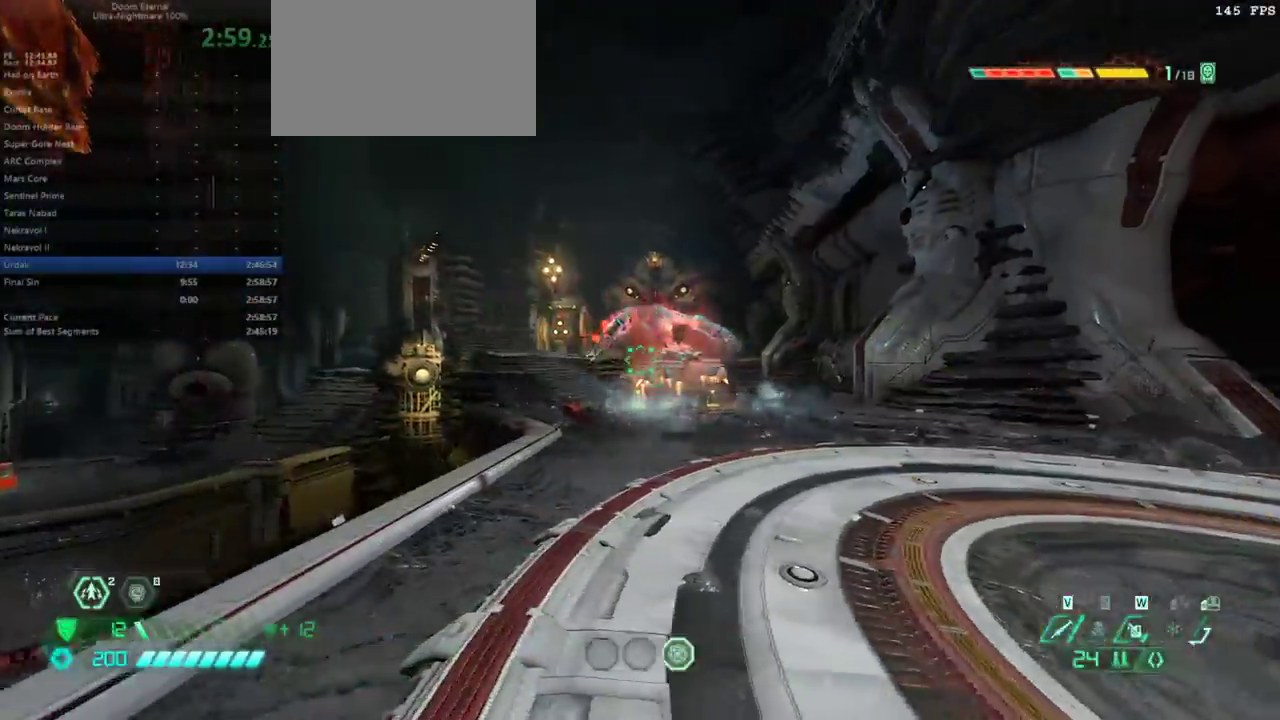
{"keys": ["f"], "mouse": [], "events": [[167, "f", "up"], [233, "6", "down"], [333, "6", "up"], [400, "e", "up"], [467, "f", "down"]]}
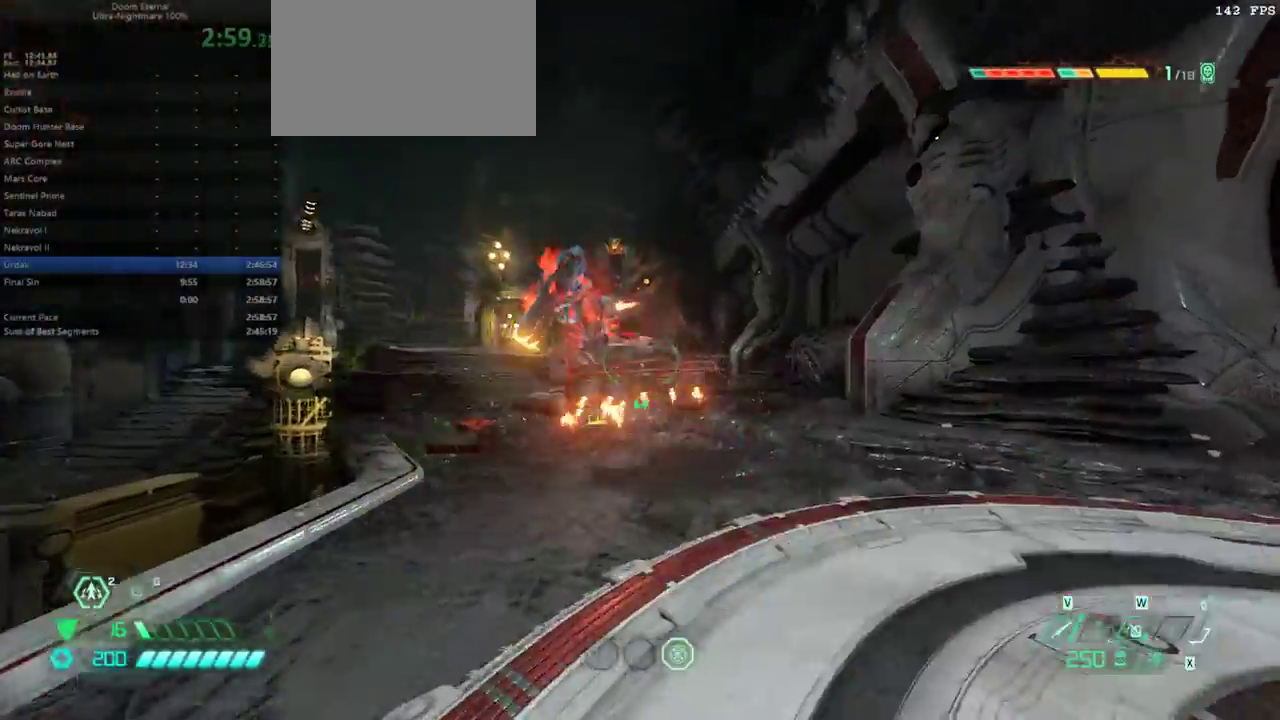
{"keys": ["s"], "mouse": [], "events": [[67, "d", "down"], [133, "f", "up"], [167, "s", "down"], [200, "d", "up"], [400, "5", "down"], [500, "5", "up"]]}
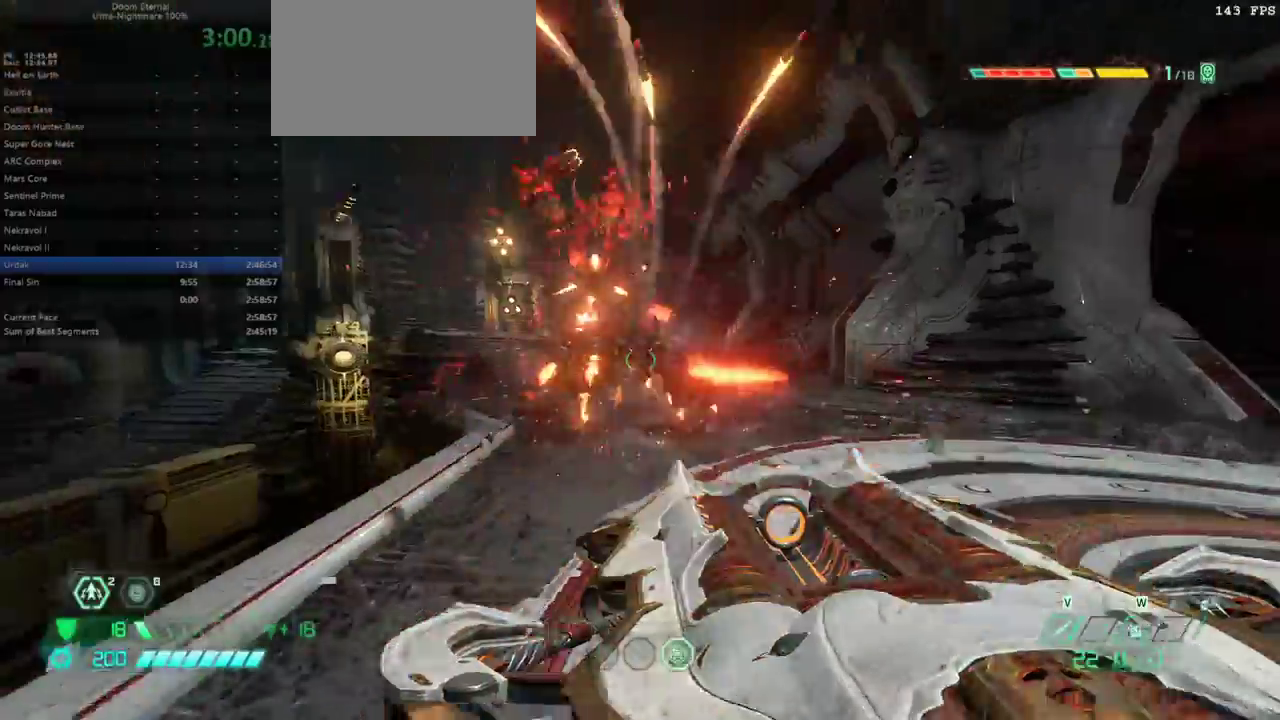
{"keys": ["s"], "mouse": [], "events": [[100, "s", "up"], [133, "f", "down"], [333, "shift", "down"], [467, "shift", "up"], [500, "f", "up"], [500, "s", "down"]]}
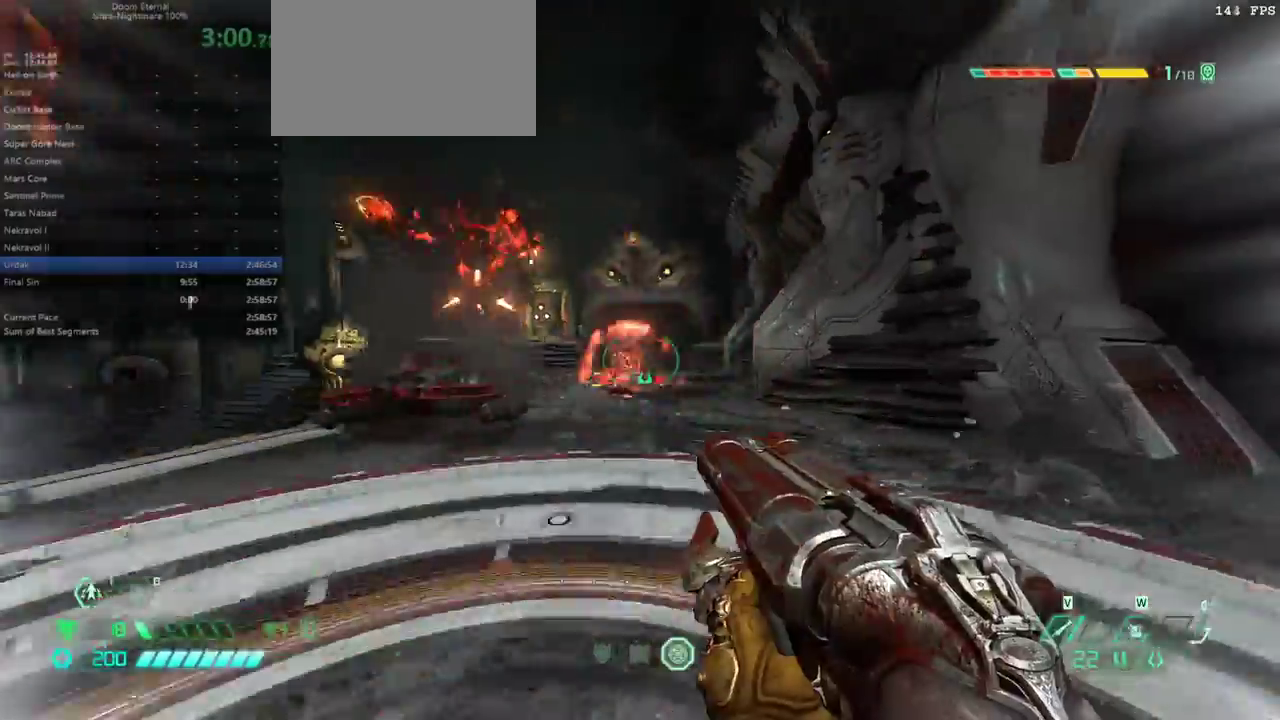
{"keys": ["d", "s"], "mouse": [], "events": [[167, "4", "down"], [233, "4", "up"], [433, "d", "down"]]}
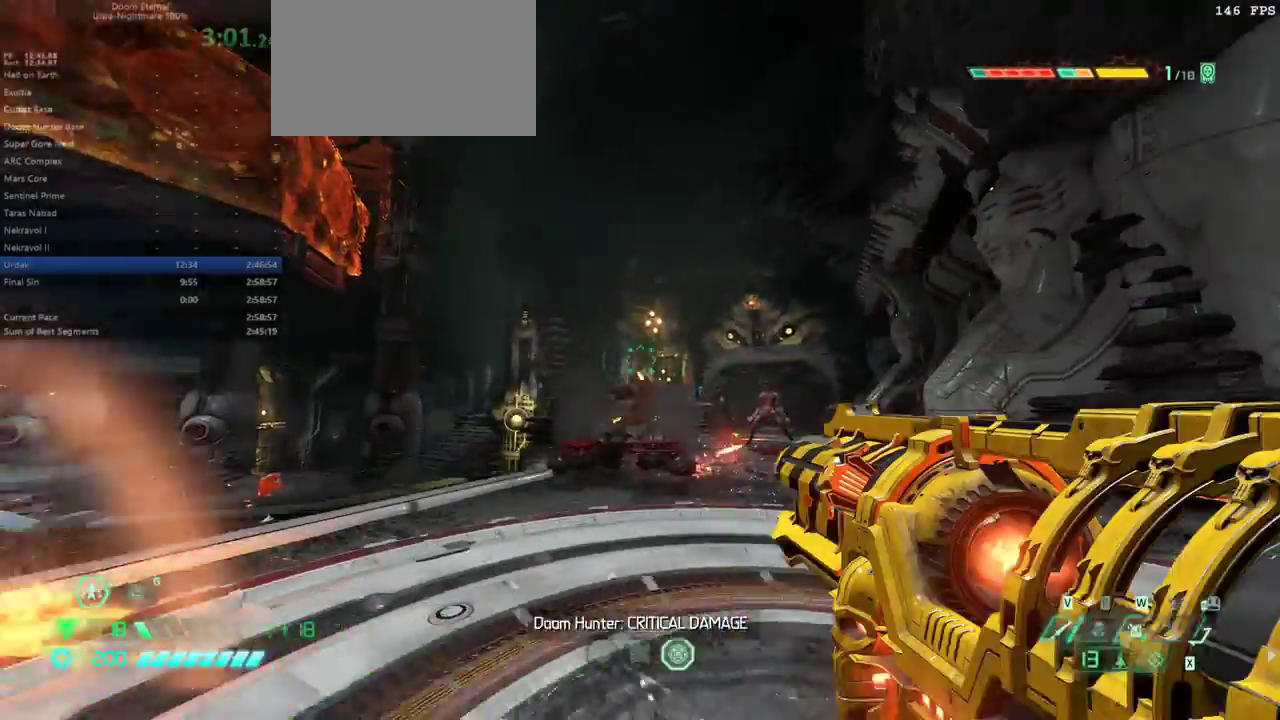
{"keys": [], "mouse": [], "events": [[133, "d", "up"], [200, "s", "up"], [367, "space", "down"], [433, "space", "up"]]}
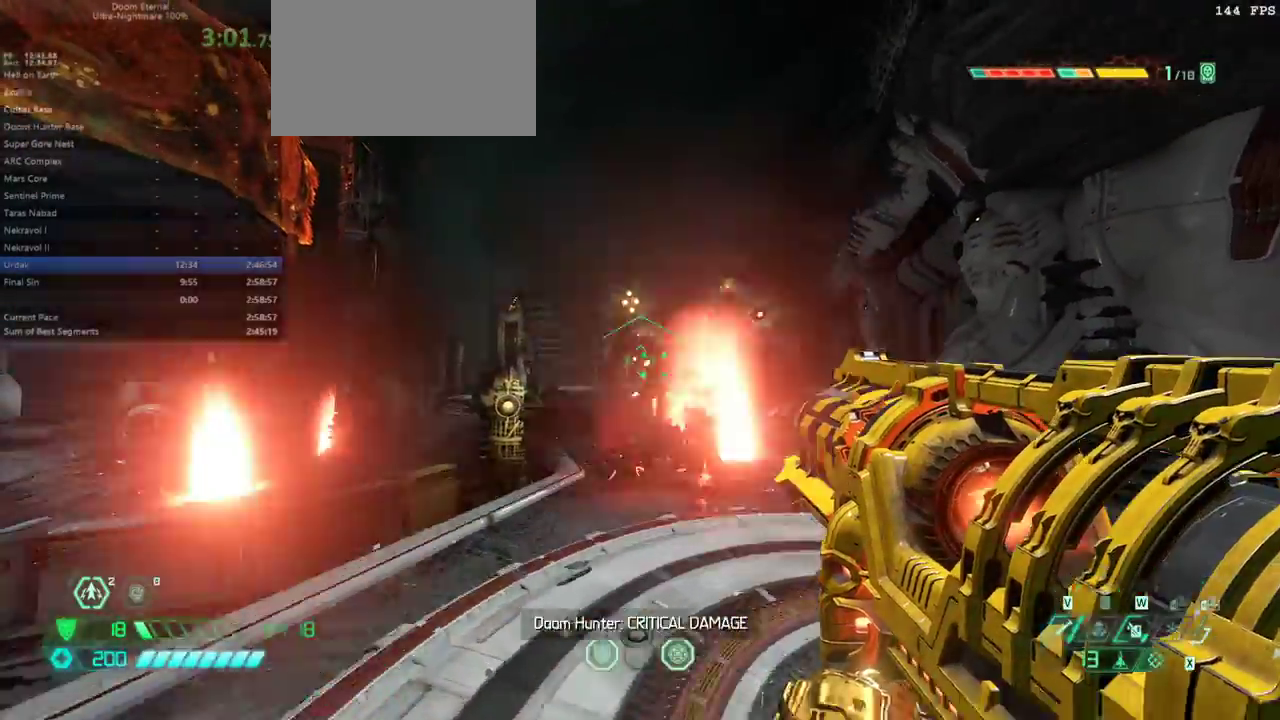
{"keys": ["d"], "mouse": [], "events": [[33, "space", "down"], [200, "space", "up"], [467, "d", "down"]]}
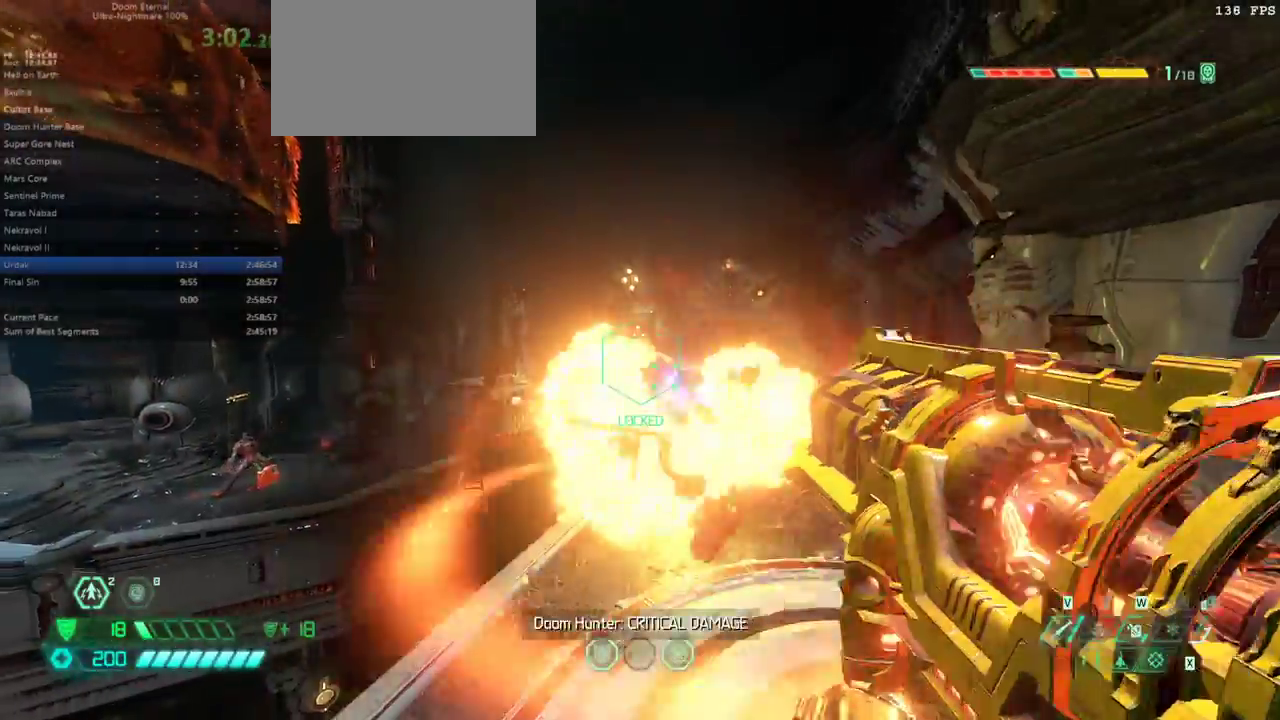
{"keys": ["f"], "mouse": [], "events": [[67, "s", "down"], [100, "d", "up"], [300, "6", "down"], [400, "6", "up"], [400, "s", "up"], [467, "f", "down"]]}
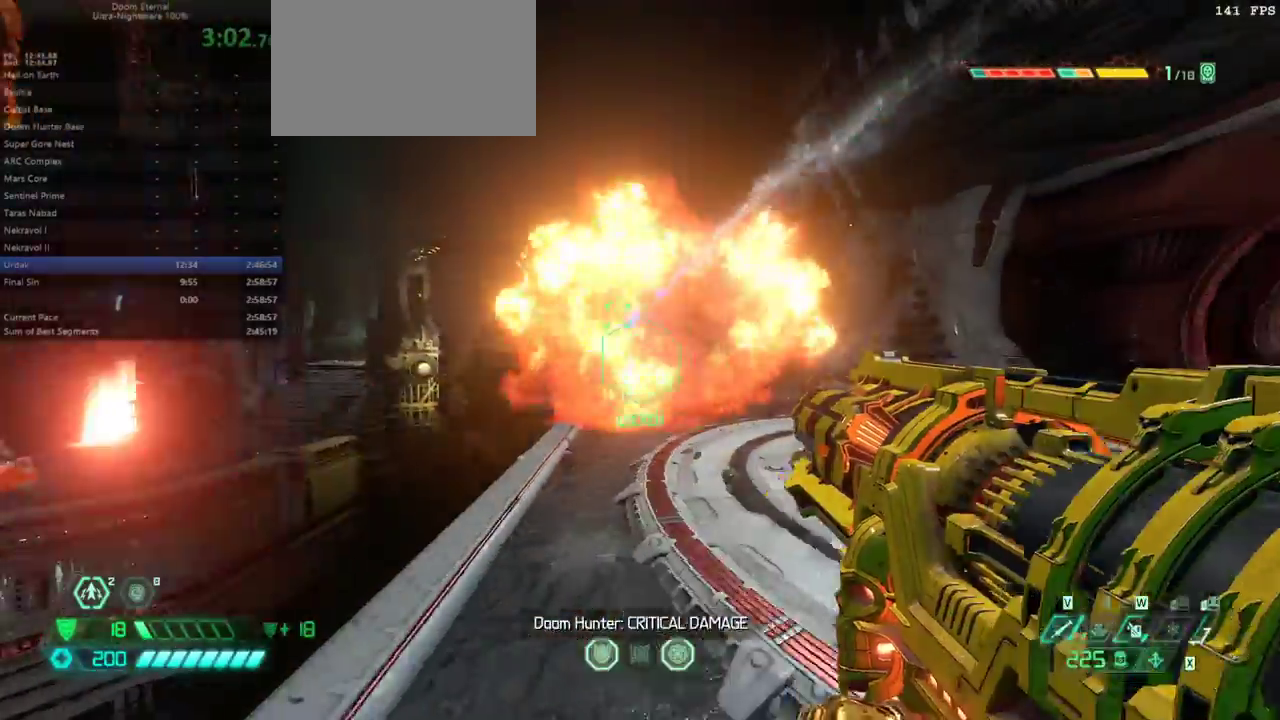
{"keys": ["f"], "mouse": [], "events": [[67, "e", "down"], [167, "shift", "down"], [300, "shift", "up"], [367, "e", "up"]]}
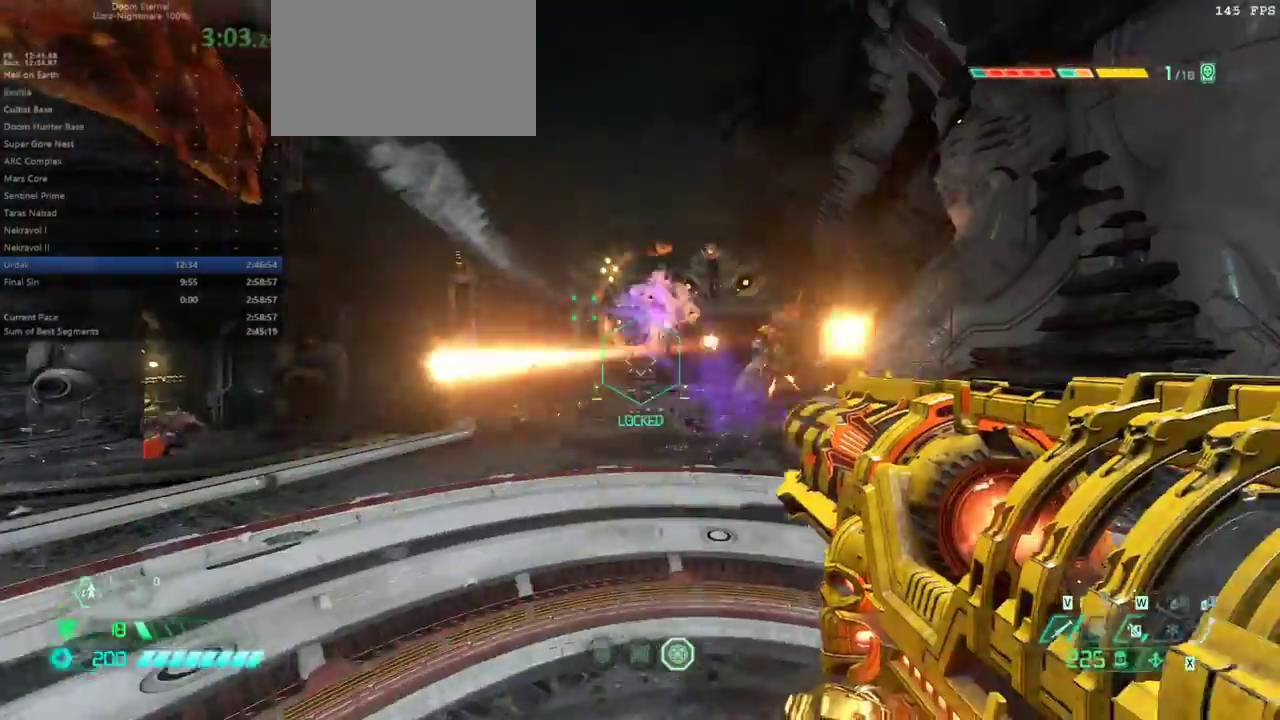
{"keys": ["s"], "mouse": [], "events": [[33, "s", "down"], [100, "f", "up"], [367, "s", "up"], [500, "s", "down"]]}
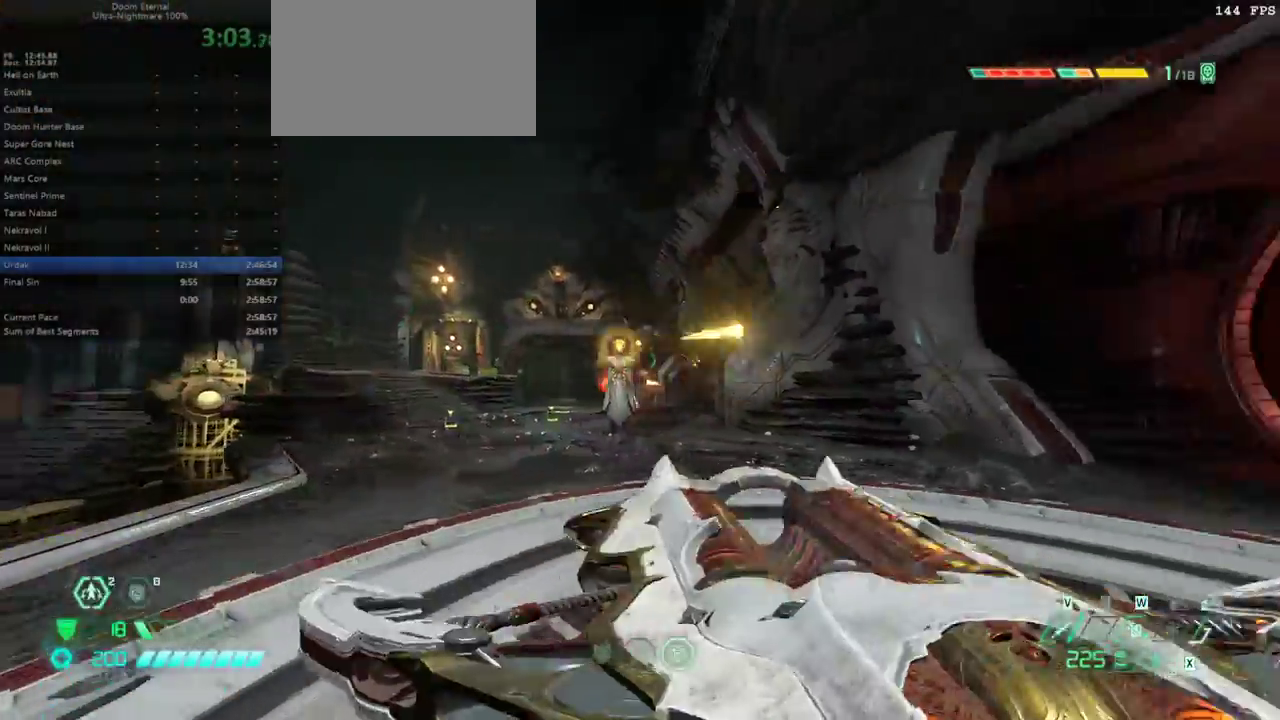
{"keys": [], "mouse": [], "events": [[300, "5", "down"], [400, "5", "up"], [467, "s", "up"]]}
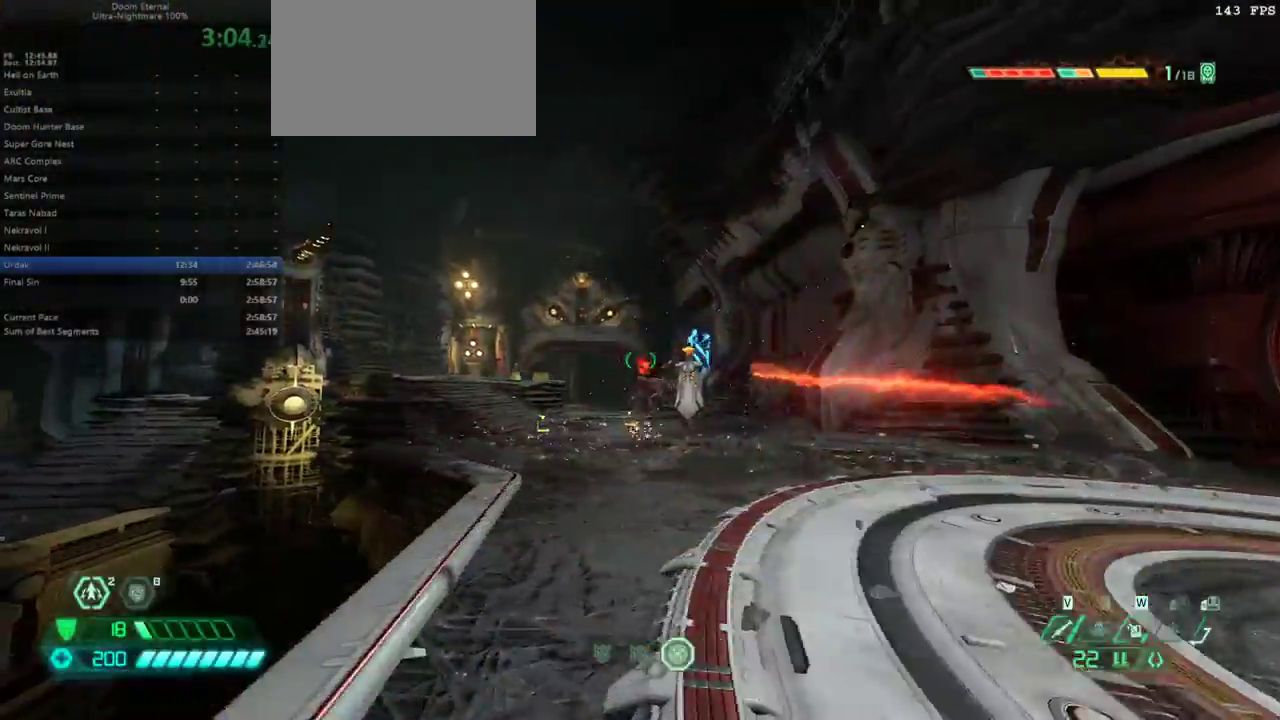
{"keys": ["e"], "mouse": [], "events": [[67, "f", "down"], [167, "e", "down"], [167, "shift", "down"], [367, "shift", "up"], [400, "f", "up"]]}
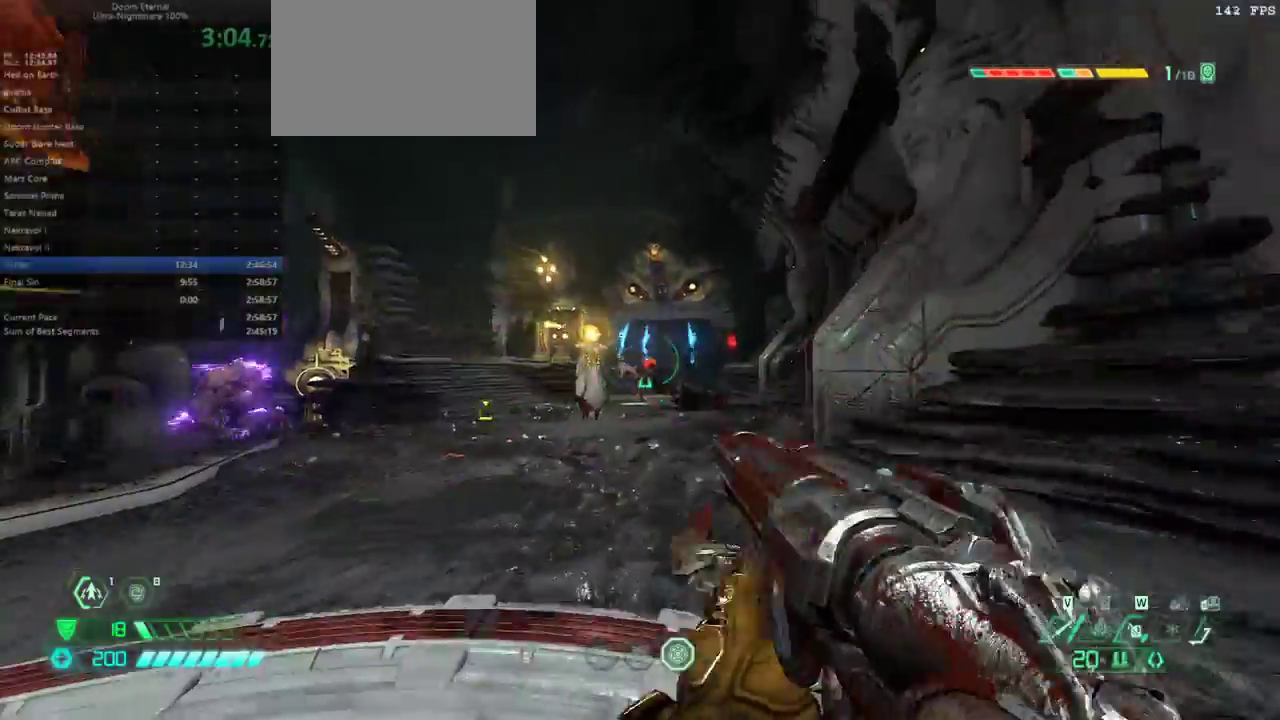
{"keys": ["e"], "mouse": [], "events": [[167, "s", "down"], [400, "s", "up"]]}
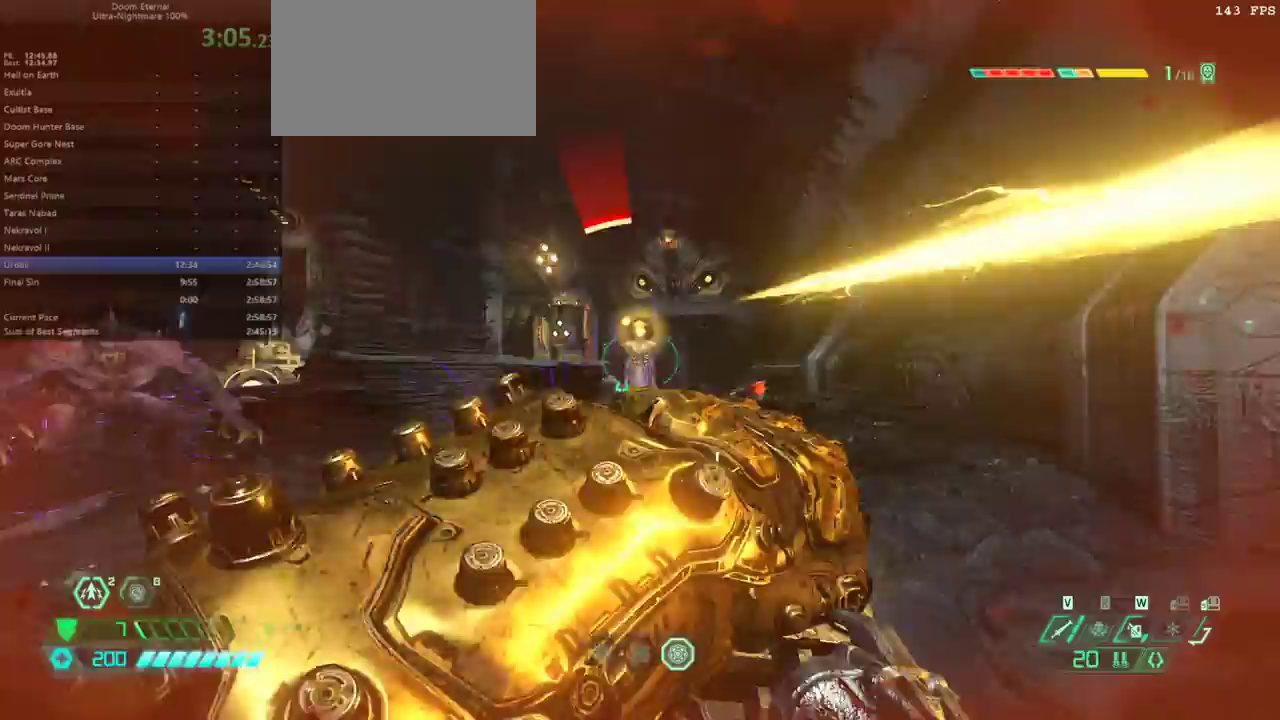
{"keys": ["e", "f", "shift"], "mouse": [], "events": [[67, "6", "down"], [167, "6", "up"], [300, "f", "down"], [333, "shift", "down"]]}